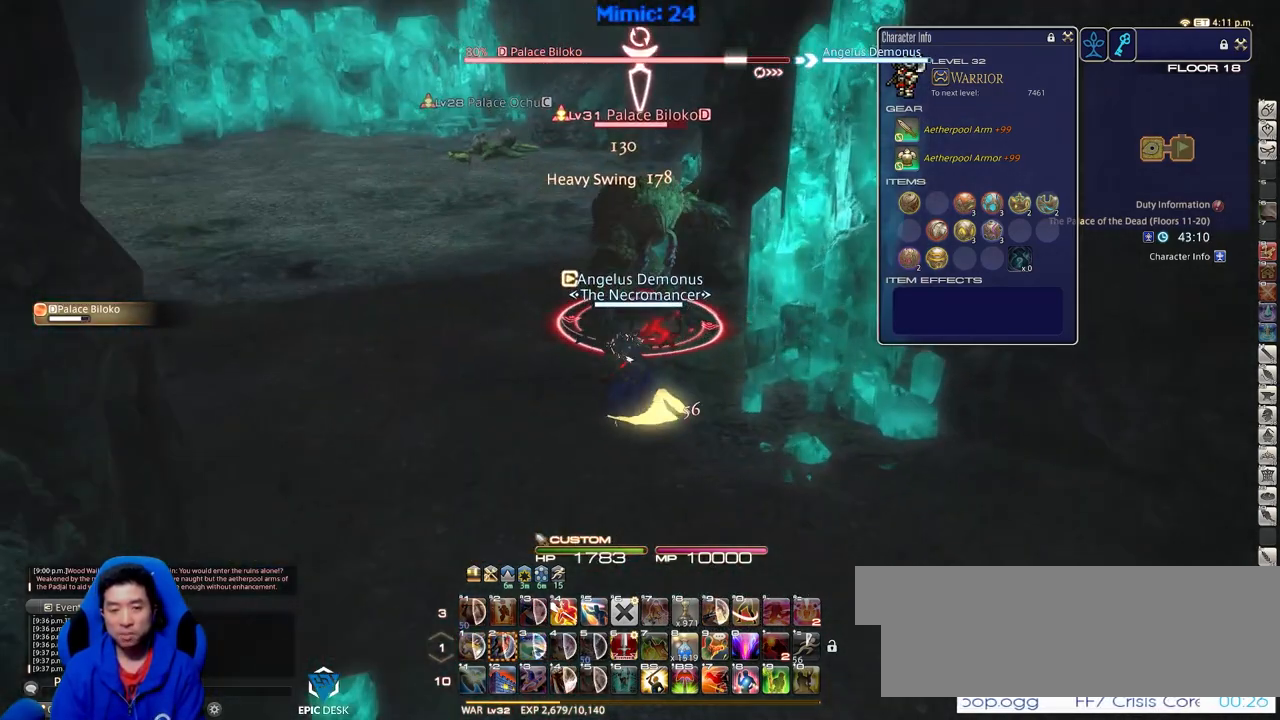
Gameplay with keyboard; each line is a JSON object with the keys held at the frame after it. "events" lists presses ("down") and releases ("up") of ".", "/", "0", "1", "2", "3", "4", "5", "6", "7", "8", "9", "a", "alt_l", "alt_r", "b", "backslash", "backspace", "c", "caps_lock", "comma", "ctrl_l", "ctrl_r", "d", "down", "e", "equals", "escape", "f", "f1", "f10", "f11", "f12", "f2", "f3", "f4", "f5", "f6", "f7", "f8", "f9", "g", "h", "i", "j", "k", "l", "lbracket", "left", "m", "menu", "minus", "n", "o", "p", "q", "quote", "r", "rbracket", "return", "right", "s", "semicolon", "shift_l", "shift_r", "space", "super", "t", "tab", "tilde", "u", "up", "v", "w", "x", "y" and "z" between this image and that frame as [ms after this image, input, new state], when the widget could be followed in between. No other keys are recorded. Mouse input is not recorded.
{"keys": ["a", "rbracket", "w"], "events": [[16, "4", "down"], [166, "4", "up"], [217, "alt_r", "up"], [250, "a", "down"], [300, "w", "down"], [400, "rbracket", "down"]]}
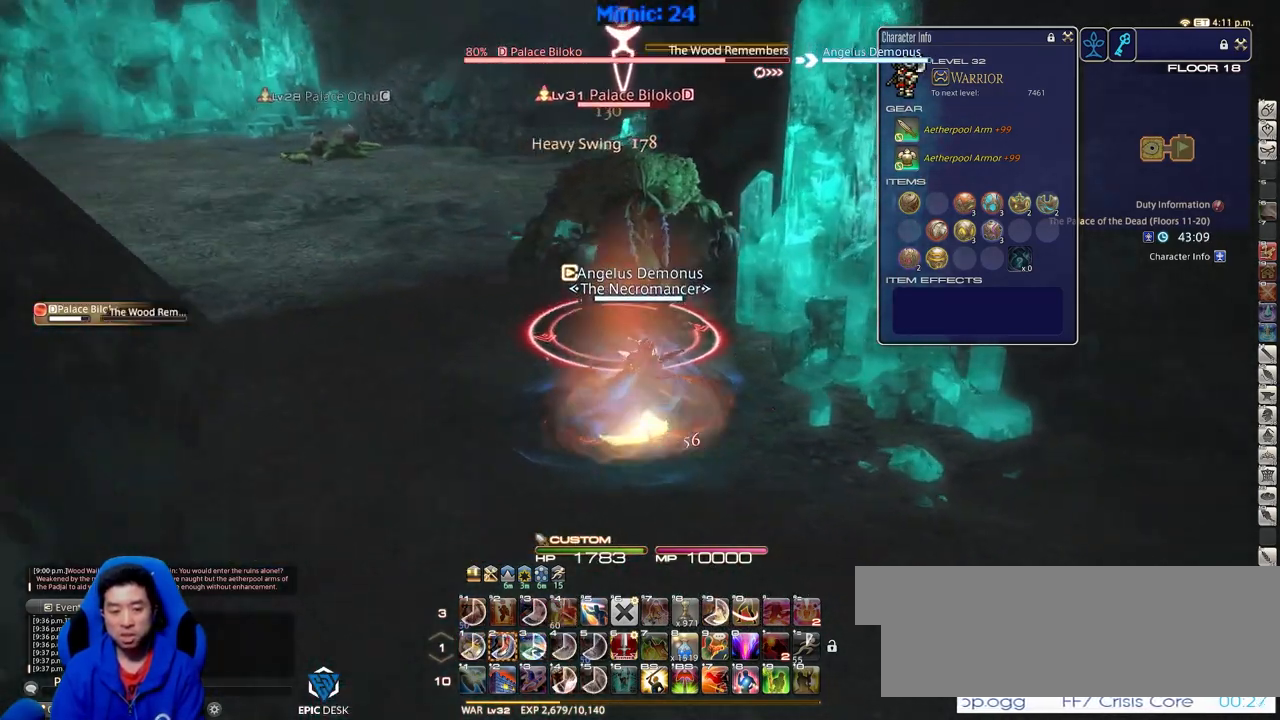
{"keys": ["a", "rbracket"], "events": [[484, "w", "up"]]}
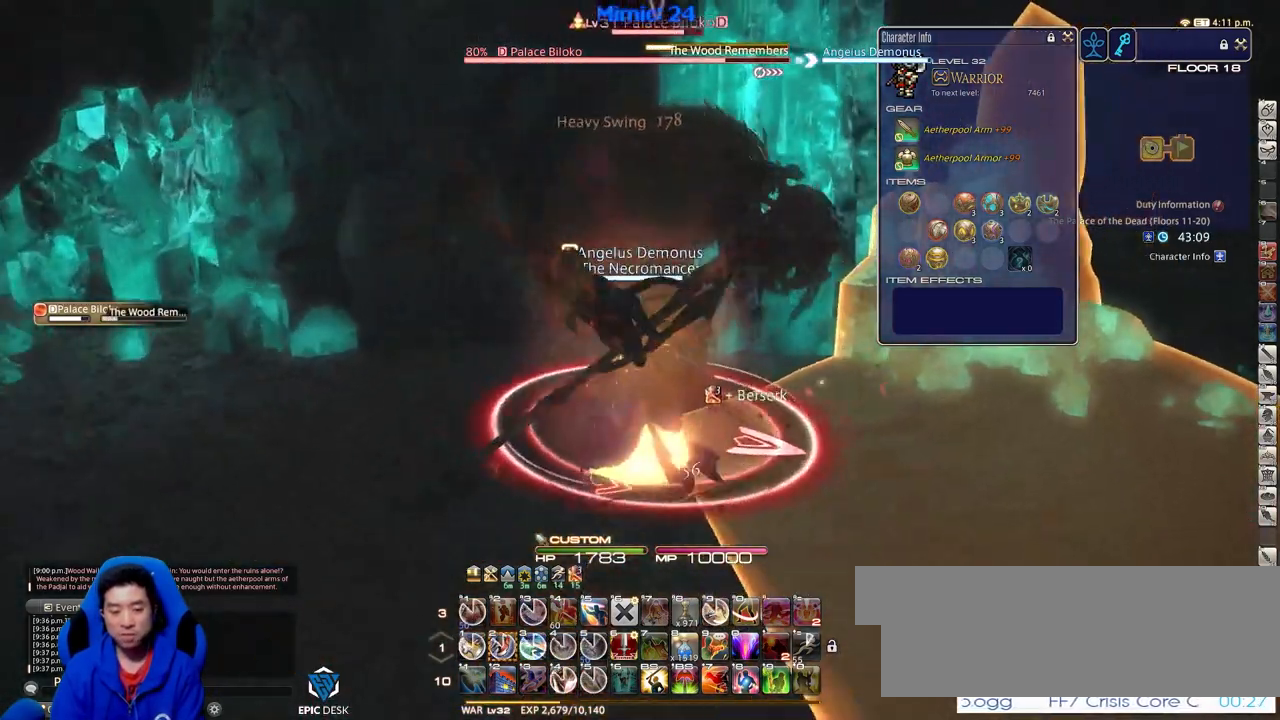
{"keys": ["d", "rbracket"], "events": [[183, "2", "down"], [267, "2", "up"], [267, "return", "down"], [367, "s", "down"], [417, "return", "up"], [467, "a", "up"], [467, "d", "down"], [467, "rbracket", "up"], [467, "s", "up"], [500, "rbracket", "down"]]}
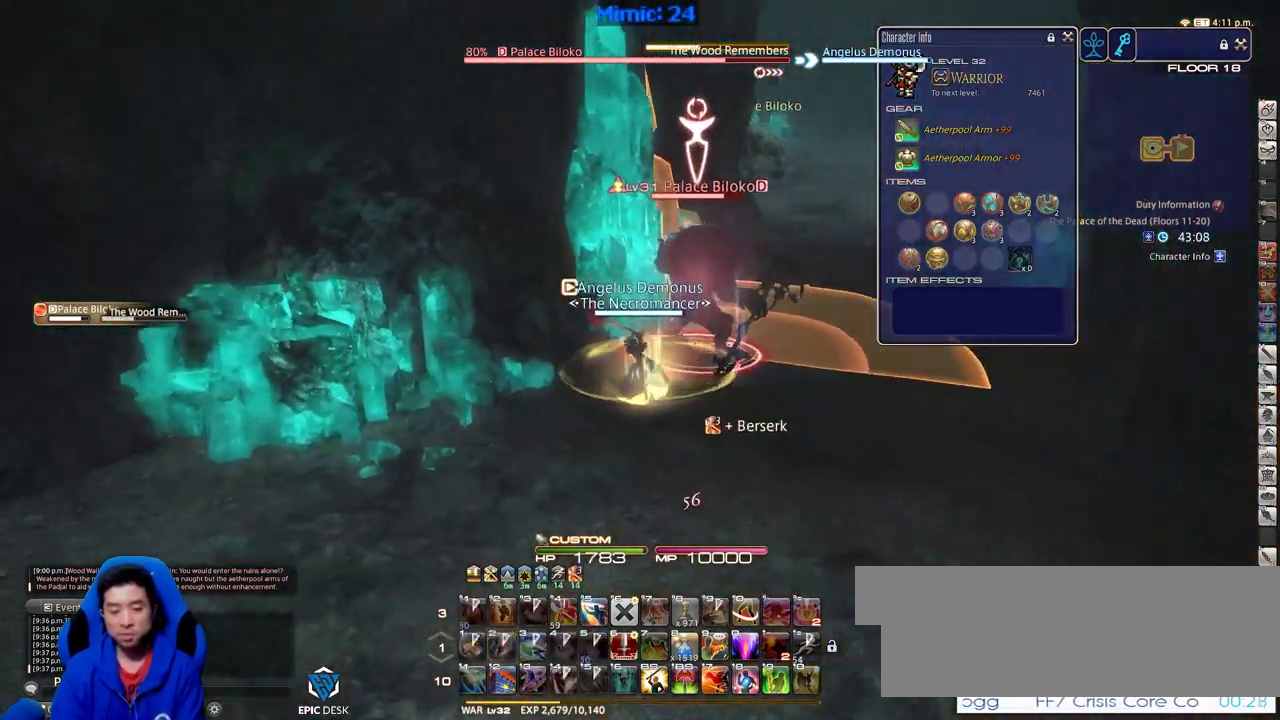
{"keys": [], "events": [[50, "d", "up"], [150, "rbracket", "up"], [150, "w", "down"], [200, "w", "up"]]}
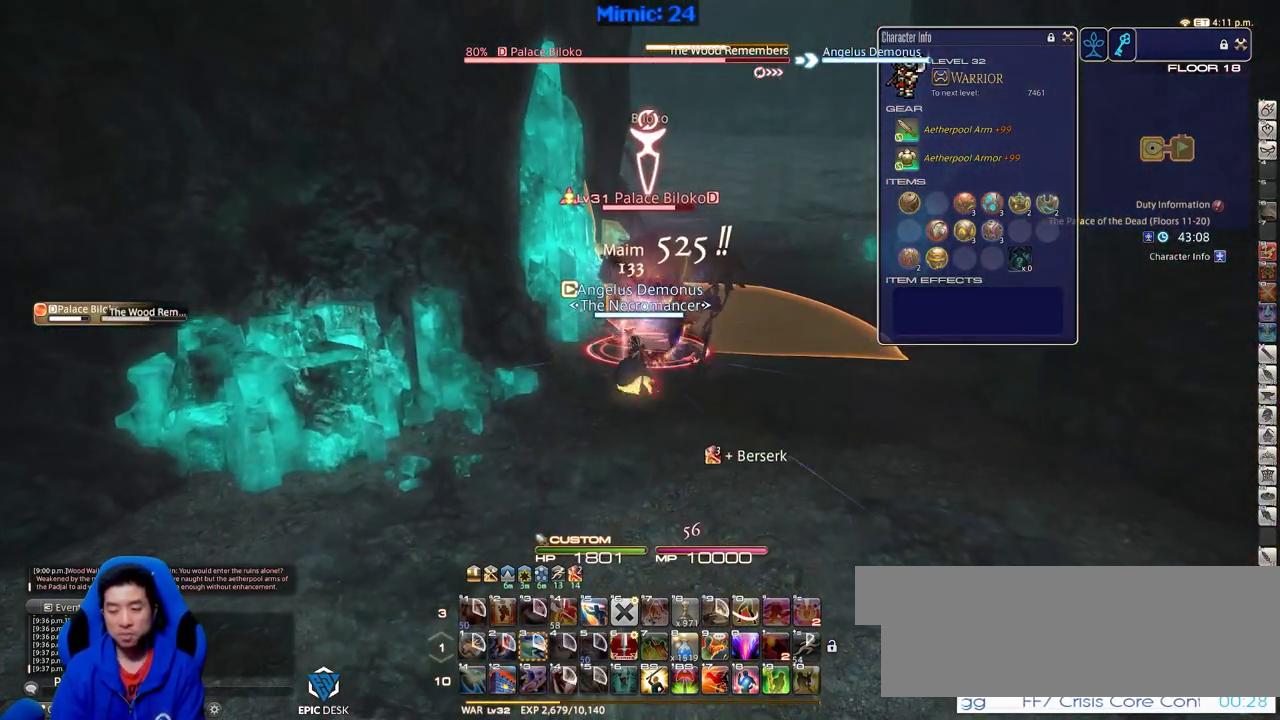
{"keys": [], "events": [[66, "return", "down"], [166, "return", "up"], [200, "rbracket", "down"], [400, "rbracket", "up"]]}
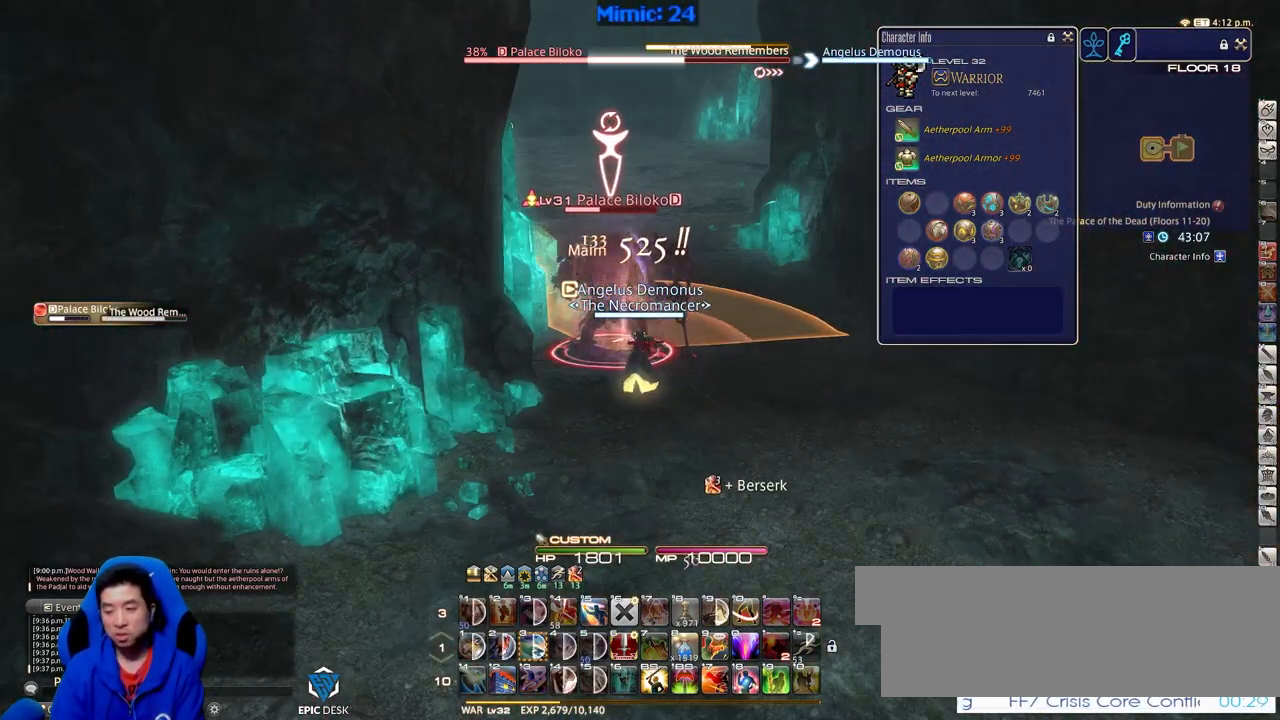
{"keys": [], "events": []}
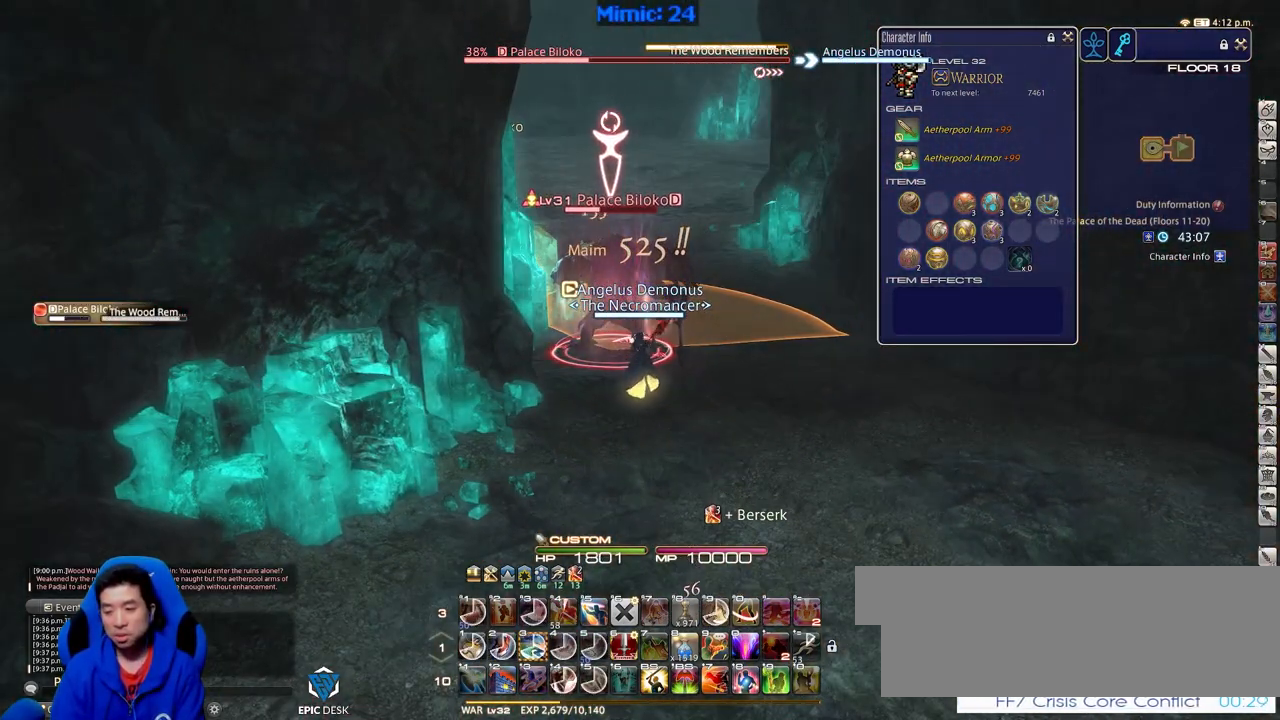
{"keys": ["w"], "events": [[500, "w", "down"]]}
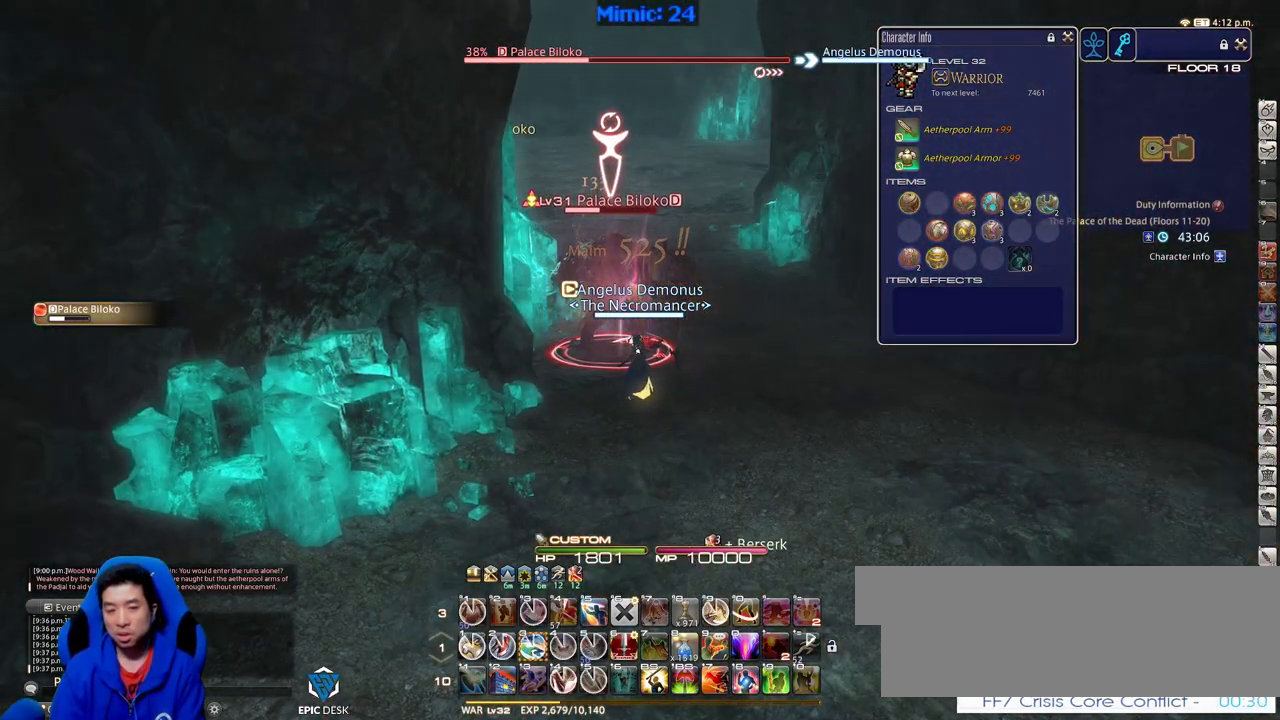
{"keys": ["d", "space", "w"], "events": [[84, "p", "down"], [234, "3", "down"], [317, "3", "up"], [468, "d", "down"], [468, "p", "up"], [501, "space", "down"]]}
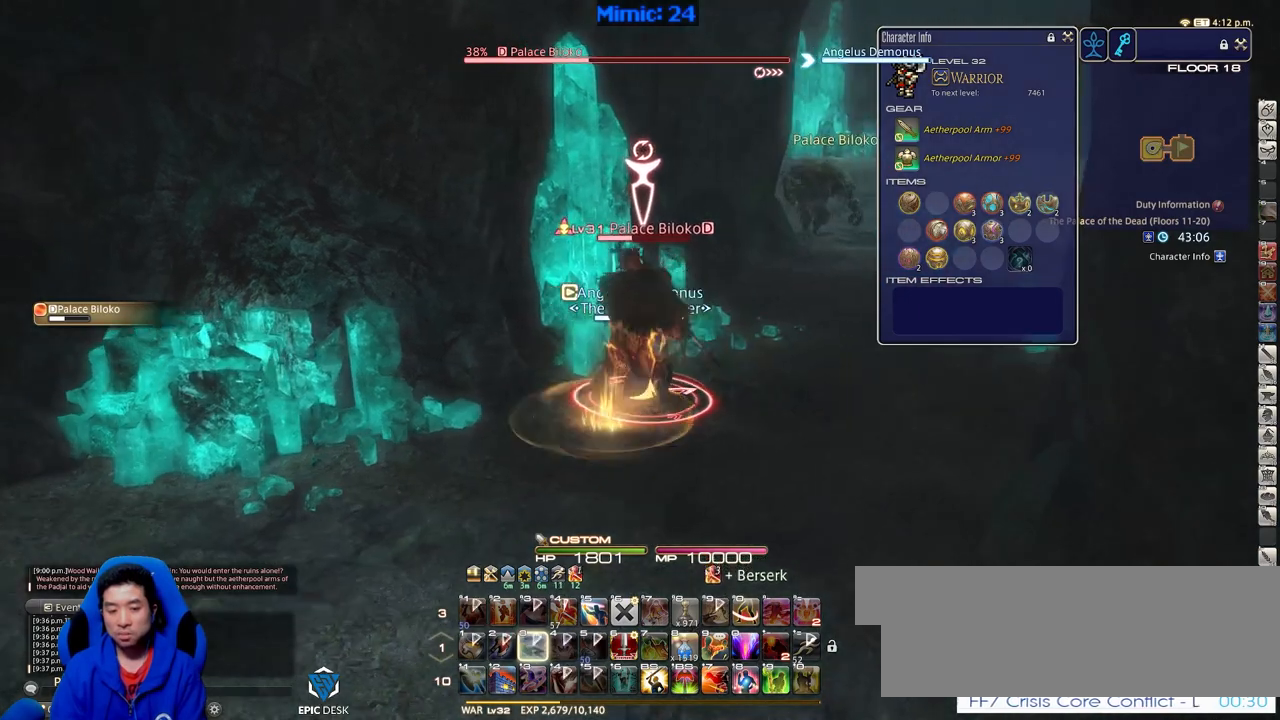
{"keys": [], "events": [[100, "space", "up"], [200, "d", "up"], [434, "w", "up"]]}
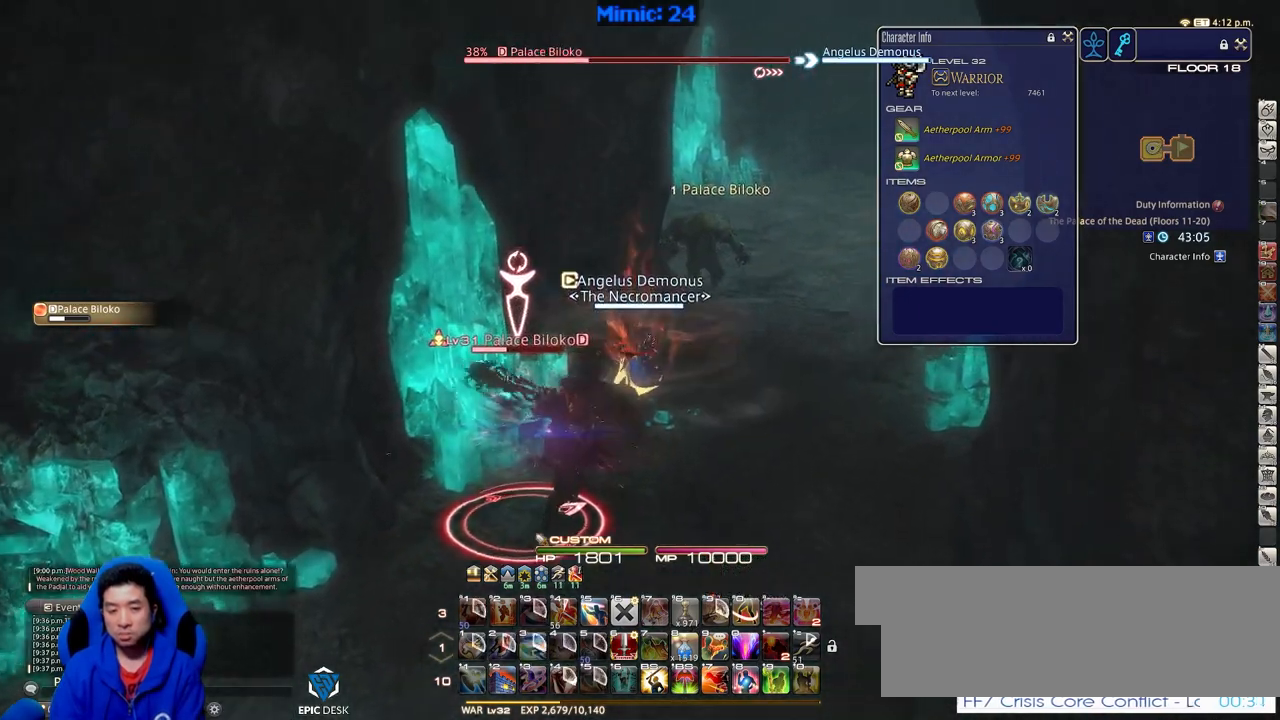
{"keys": ["return", "s"], "events": [[167, "s", "down"], [501, "return", "down"]]}
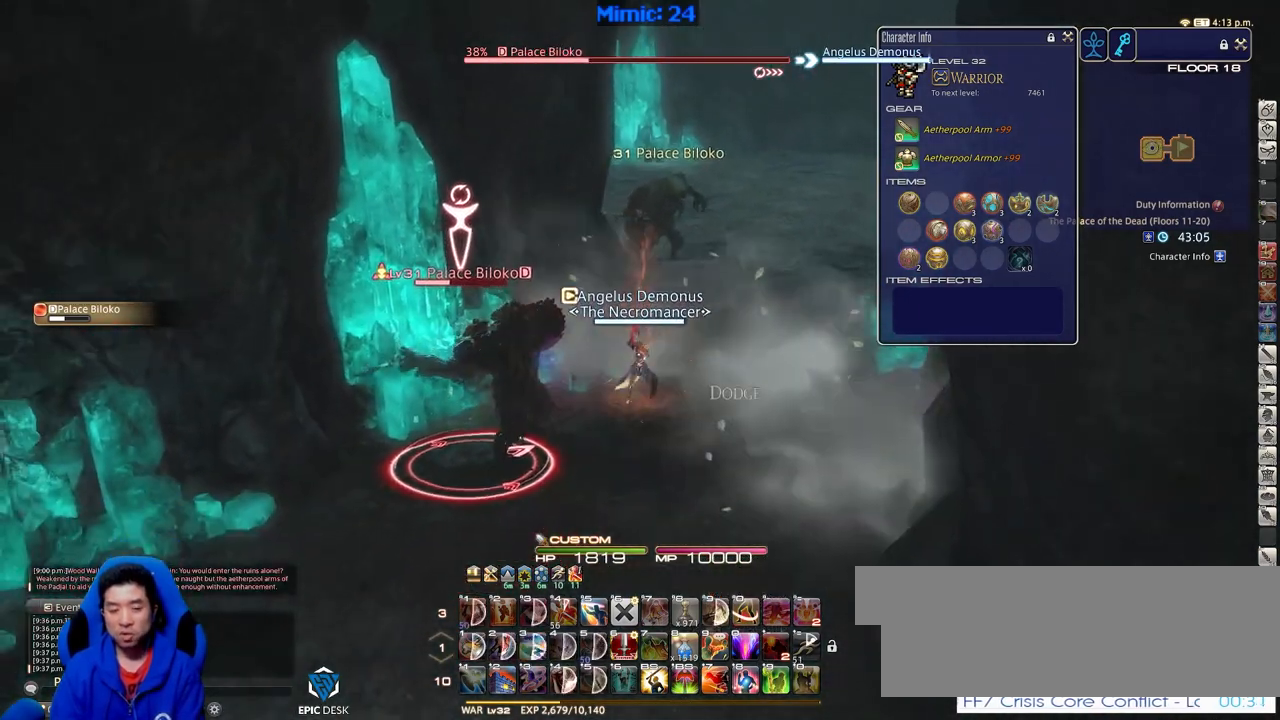
{"keys": ["s"], "events": [[83, "return", "up"], [183, "return", "down"], [267, "return", "up"], [367, "return", "down"], [500, "return", "up"]]}
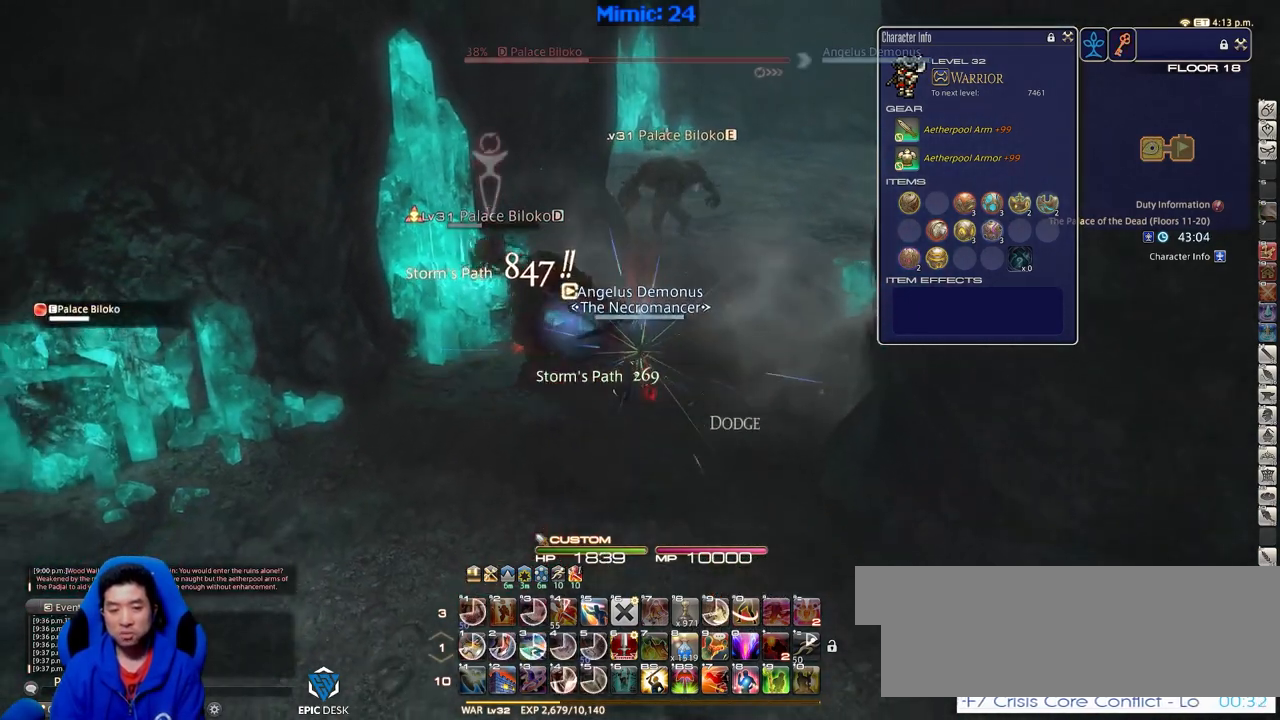
{"keys": ["w"], "events": [[101, "return", "down"], [201, "a", "down"], [251, "return", "up"], [284, "s", "up"], [384, "w", "down"], [434, "a", "up"]]}
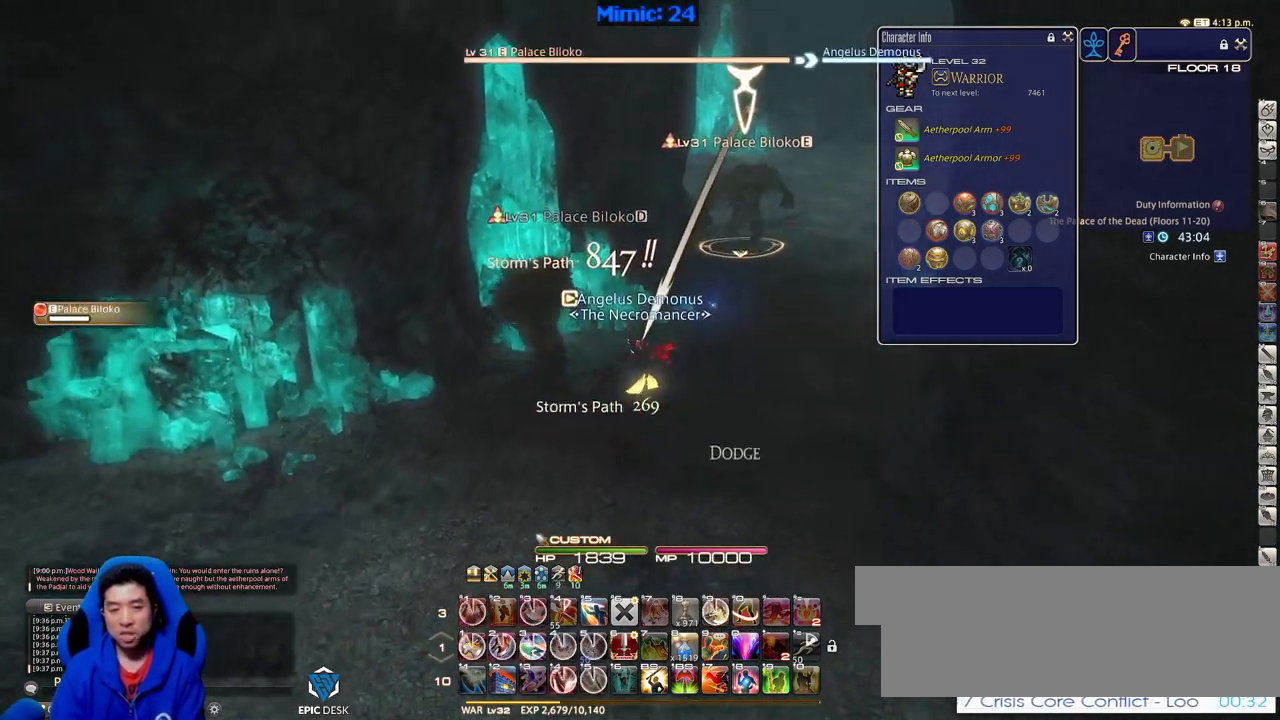
{"keys": ["d", "p", "w"], "events": [[117, "return", "down"], [250, "p", "down"], [250, "return", "up"], [300, "d", "down"], [350, "space", "down"], [450, "space", "up"]]}
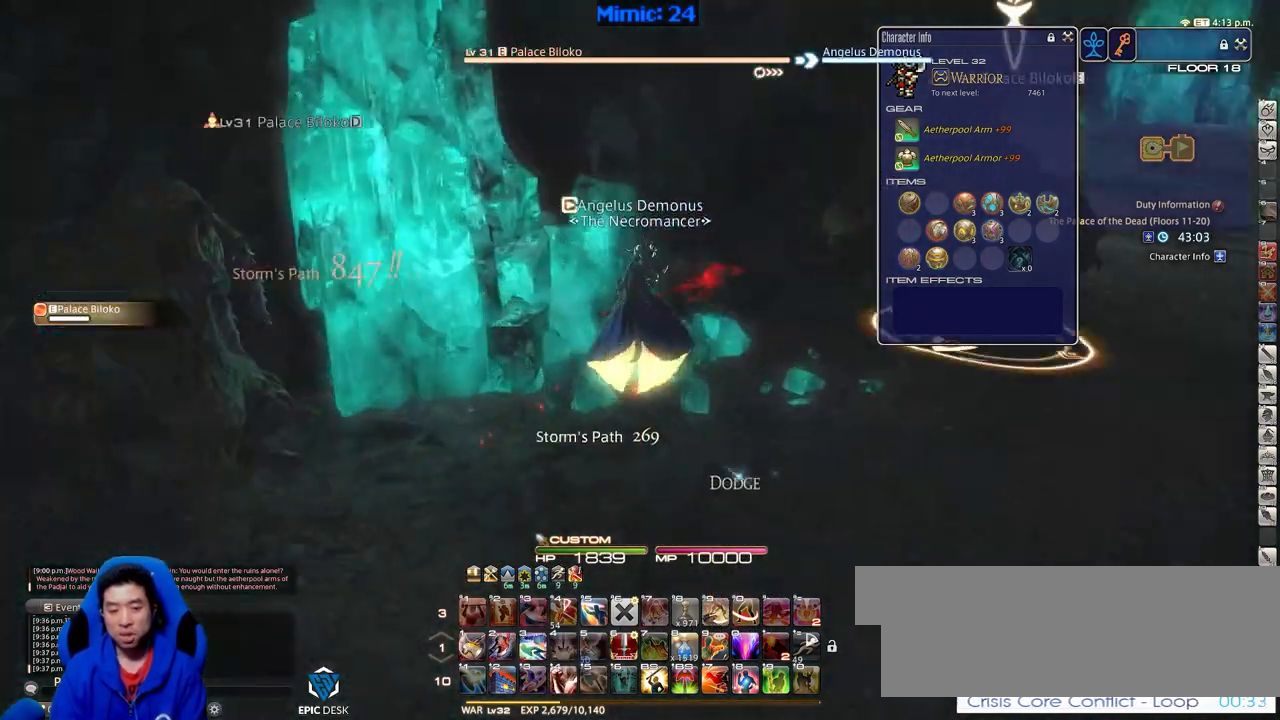
{"keys": ["d", "p"], "events": [[184, "1", "down"], [267, "1", "up"], [317, "1", "down"], [418, "1", "up"], [418, "w", "up"]]}
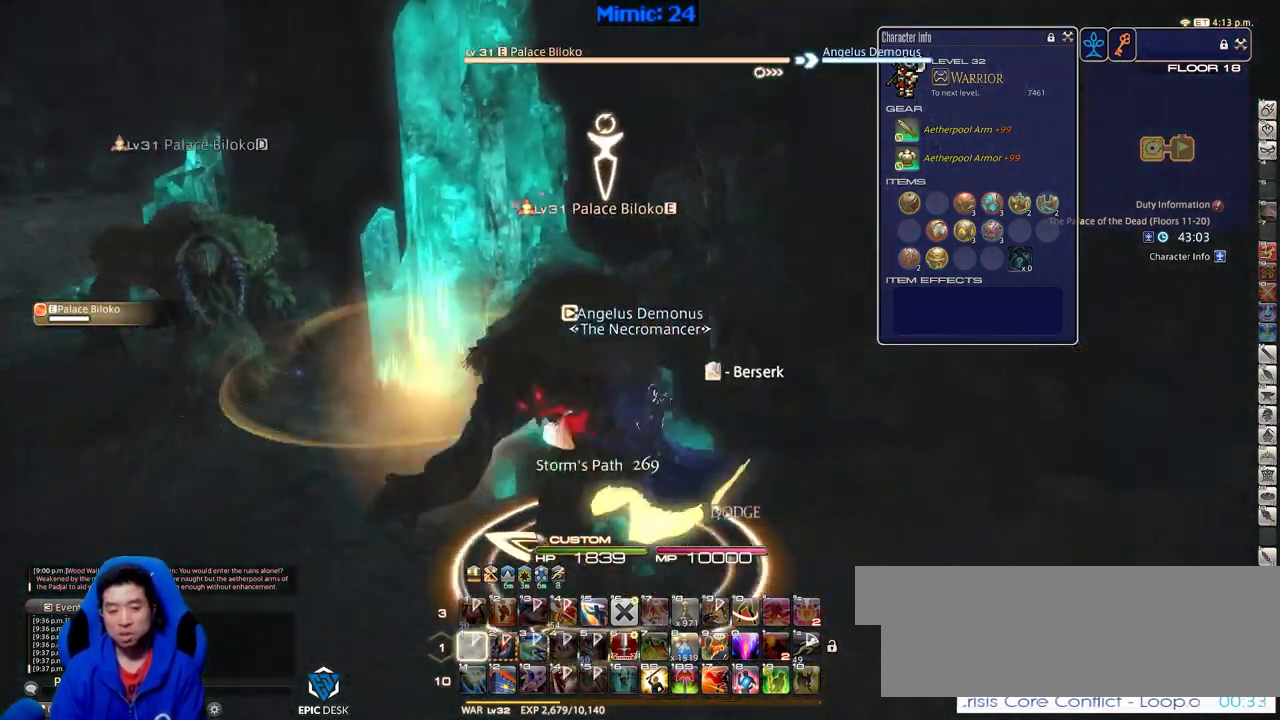
{"keys": ["s"], "events": [[100, "s", "down"], [150, "d", "up"], [484, "p", "up"]]}
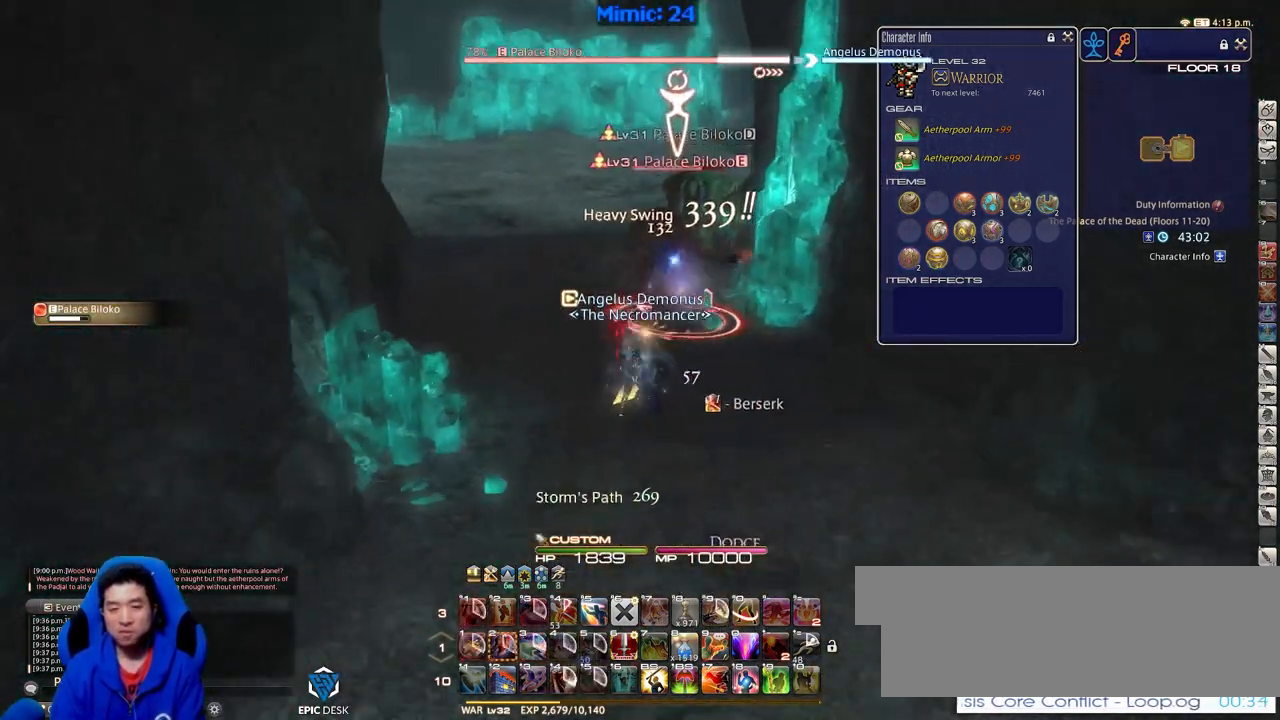
{"keys": ["d", "lbracket", "p", "s"], "events": [[451, "lbracket", "down"], [451, "p", "down"], [484, "d", "down"]]}
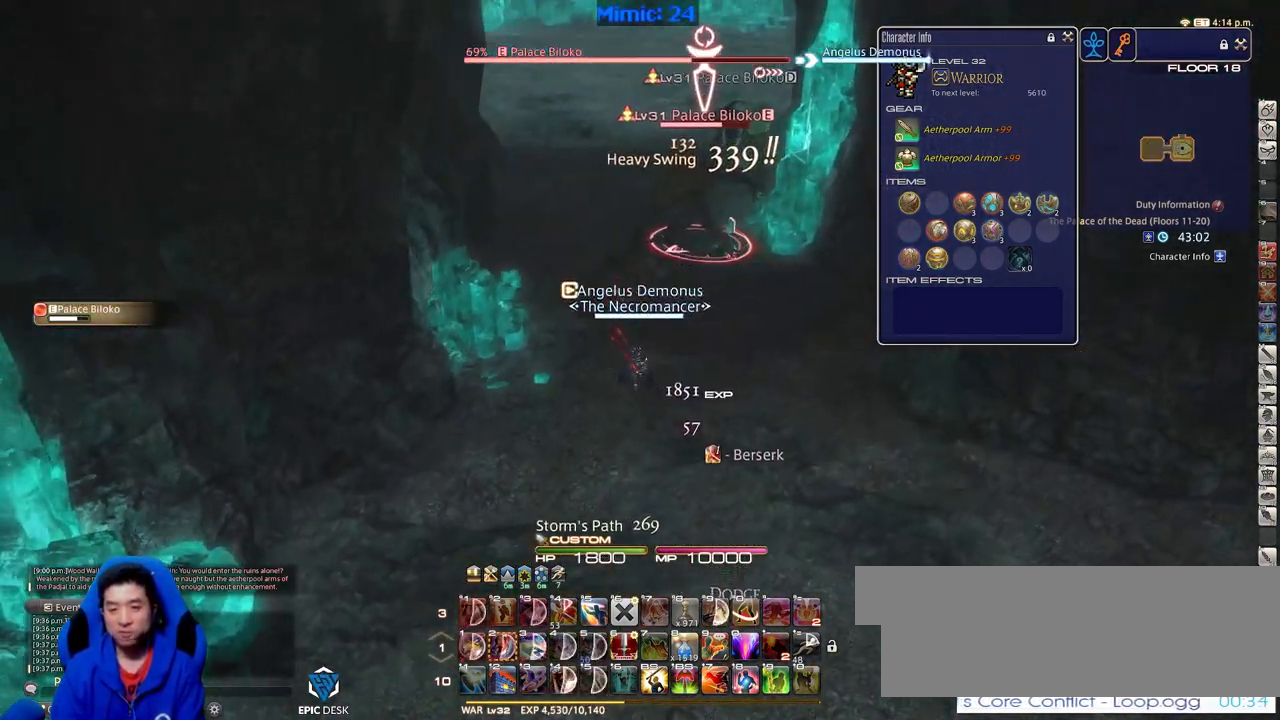
{"keys": ["w"], "events": [[33, "lbracket", "up"], [83, "p", "up"], [83, "s", "up"], [267, "w", "down"], [367, "d", "up"]]}
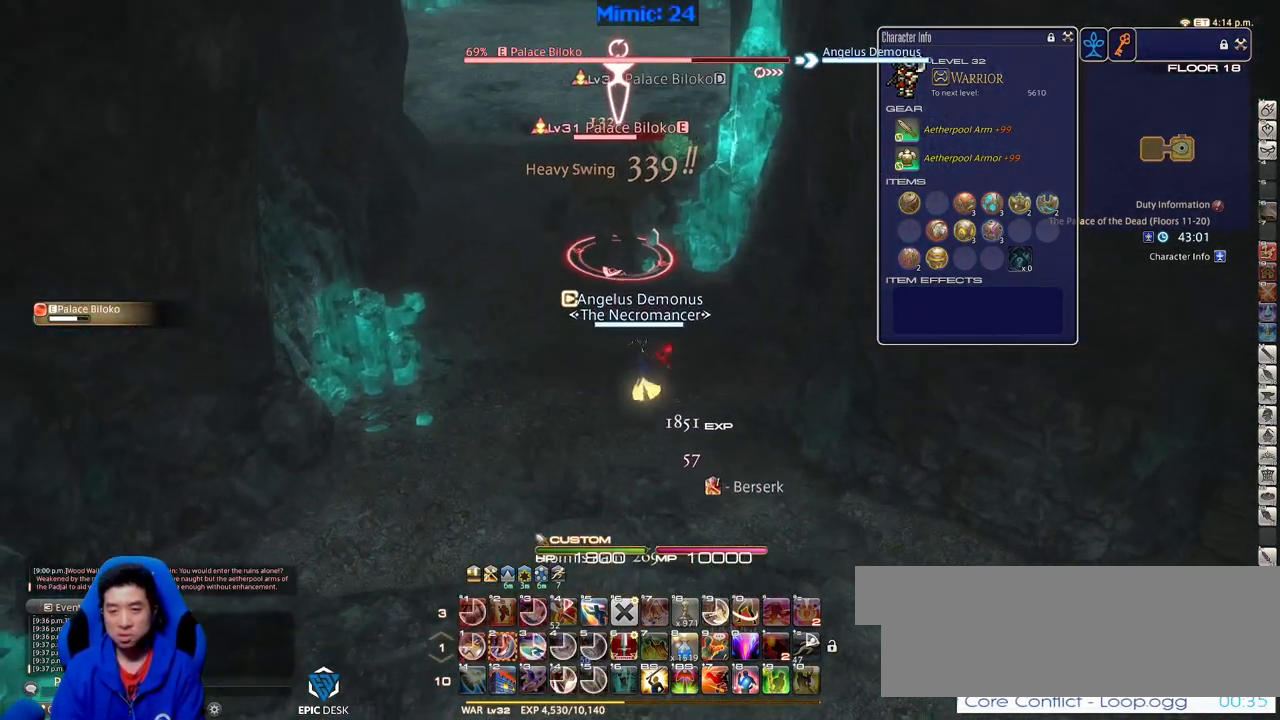
{"keys": ["w"], "events": [[50, "a", "down"], [201, "a", "up"]]}
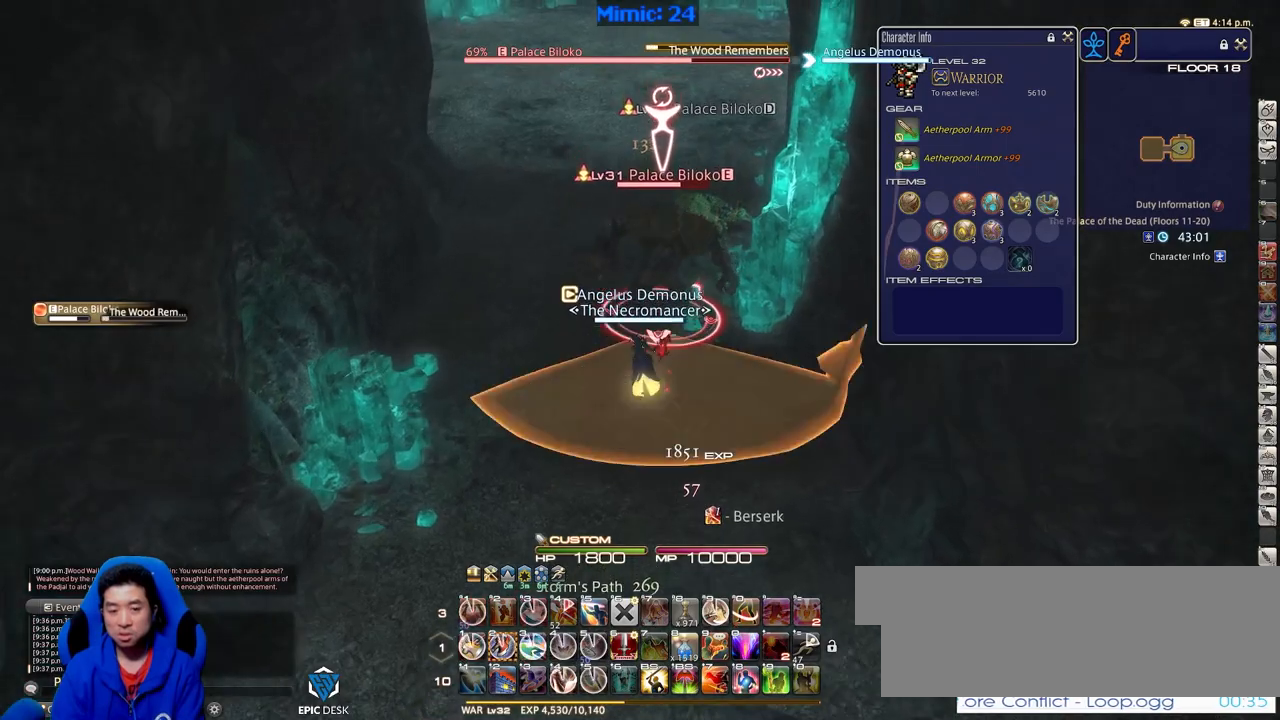
{"keys": ["w"], "events": [[250, "2", "down"], [350, "2", "up"]]}
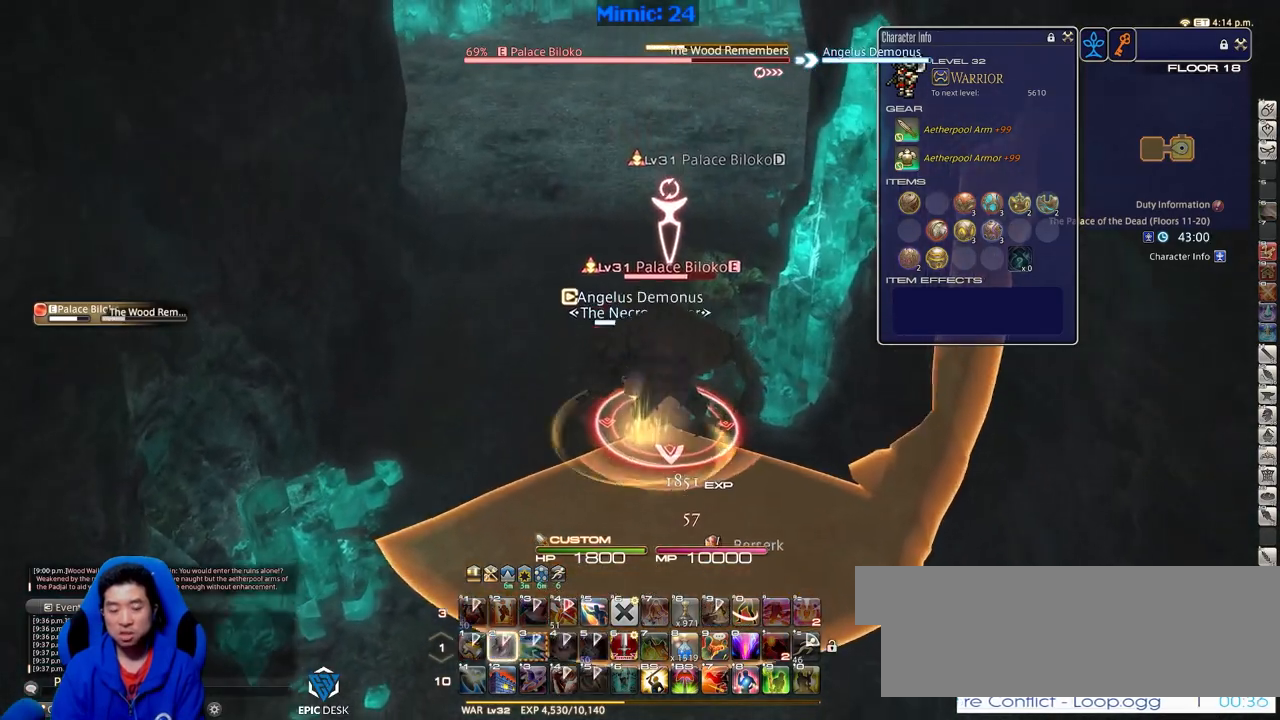
{"keys": ["rbracket"], "events": [[84, "rbracket", "down"], [134, "w", "up"]]}
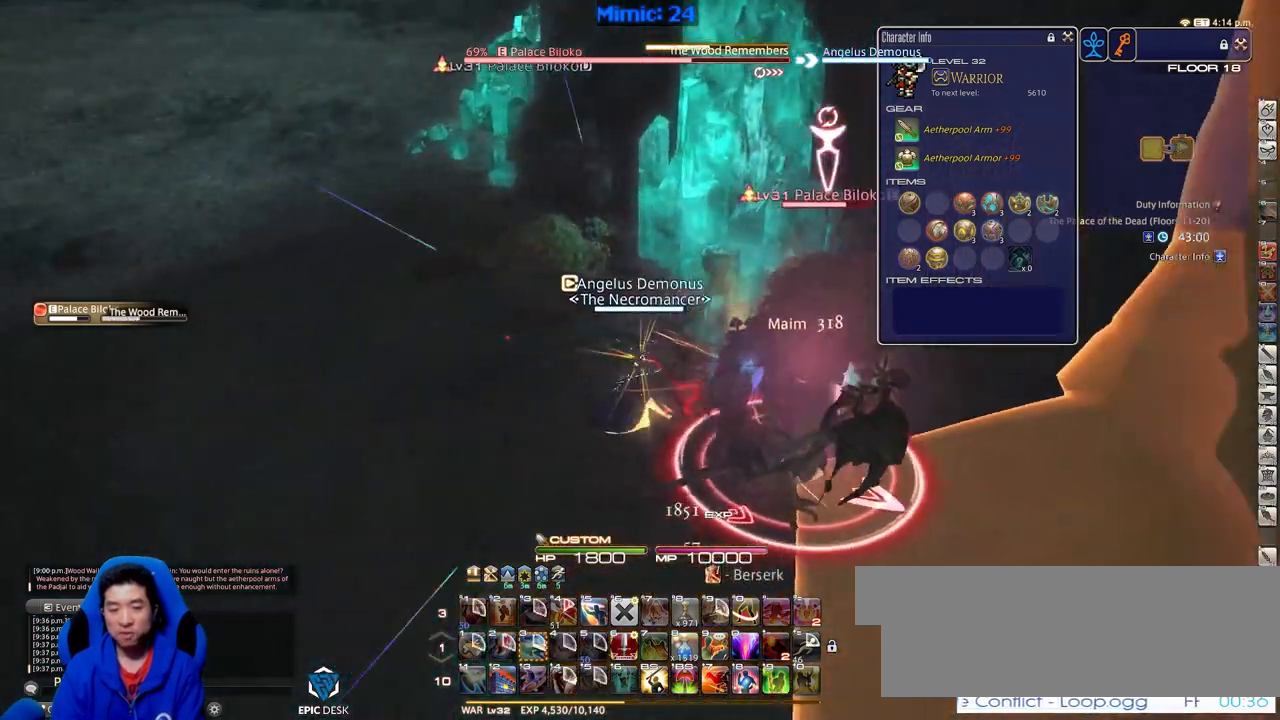
{"keys": ["a", "rbracket", "s"], "events": [[434, "a", "down"], [484, "s", "down"]]}